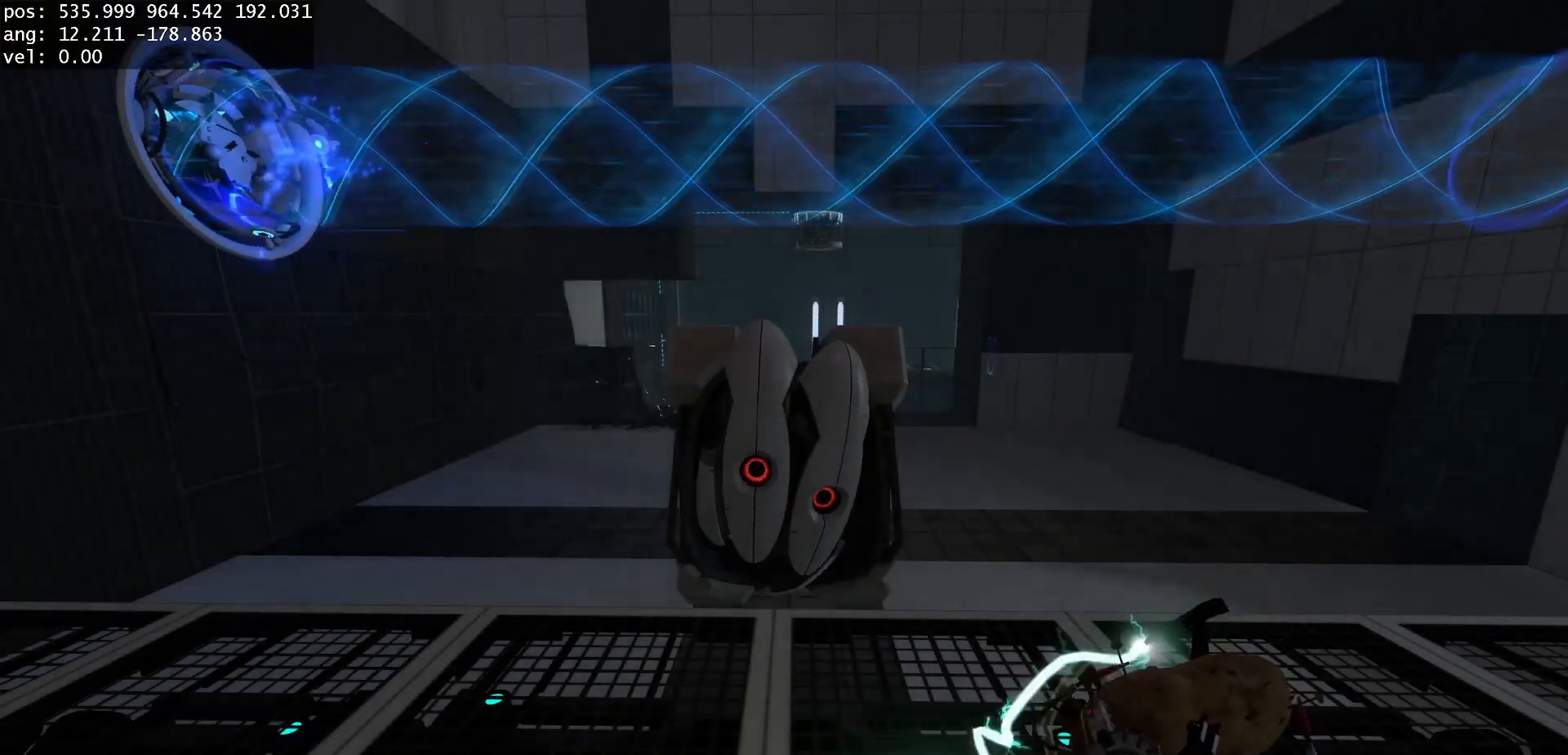
Gameplay with keyboard and mouse; each line is a JSON object with the keys and mouse buttons held at the frame after it. "events" lists presses ("down") and releases ("up") of "a", "d", "duck", "jump", "s", "use", "w", "mouse_left" and "mouse_right" between this image and that frame as [ms after this image, input, new state], when the widget could be followed in between. "mouse_left", "mouse_right" = the "left", "right" buttons of the "mouse" list. No other keys are recorded. Mouse movement is not recorded. Key names are as the overlay labels them; some are game actions (e.g. jump) rather than physical keys.
{"keys": [], "mouse": [], "events": []}
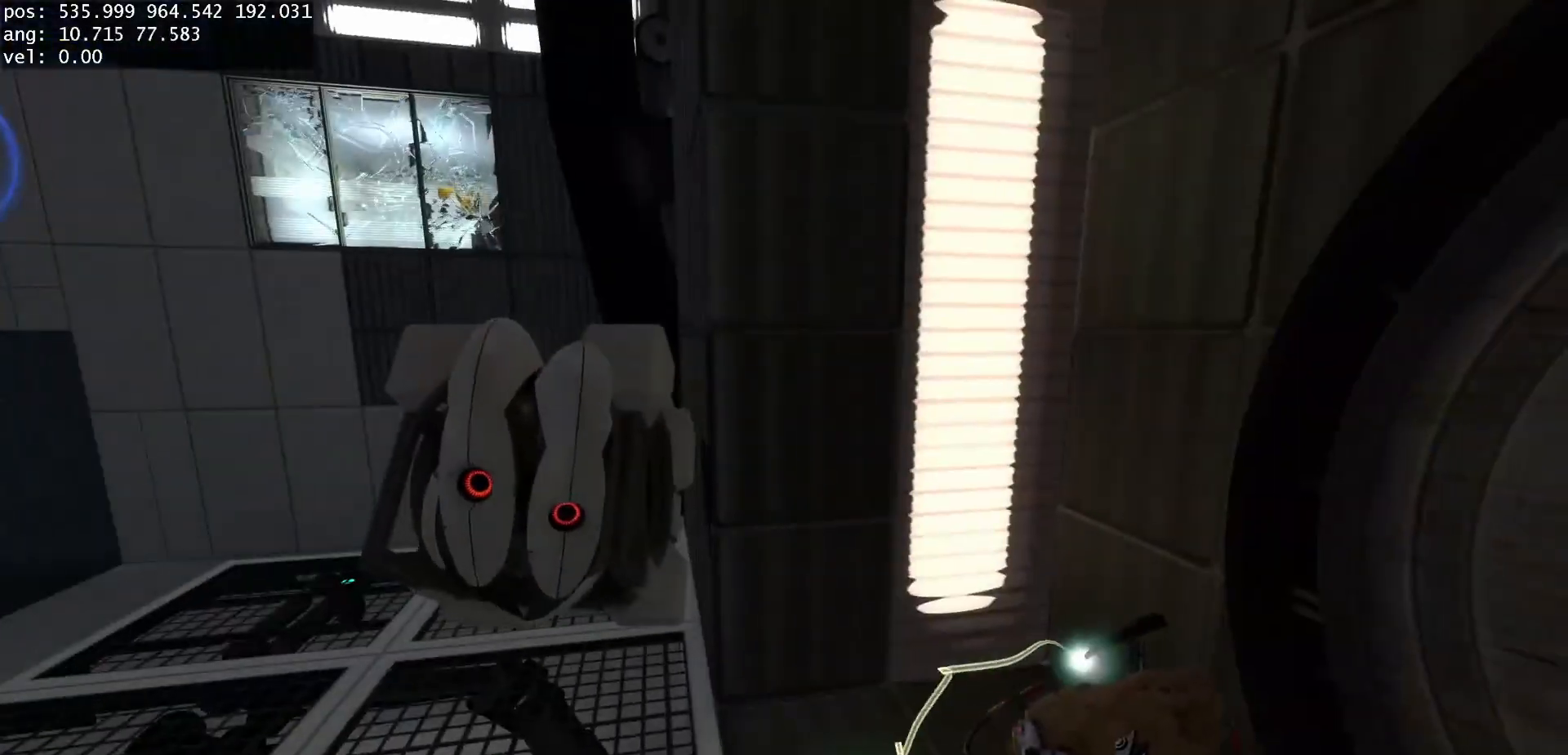
{"keys": [], "mouse": [], "events": []}
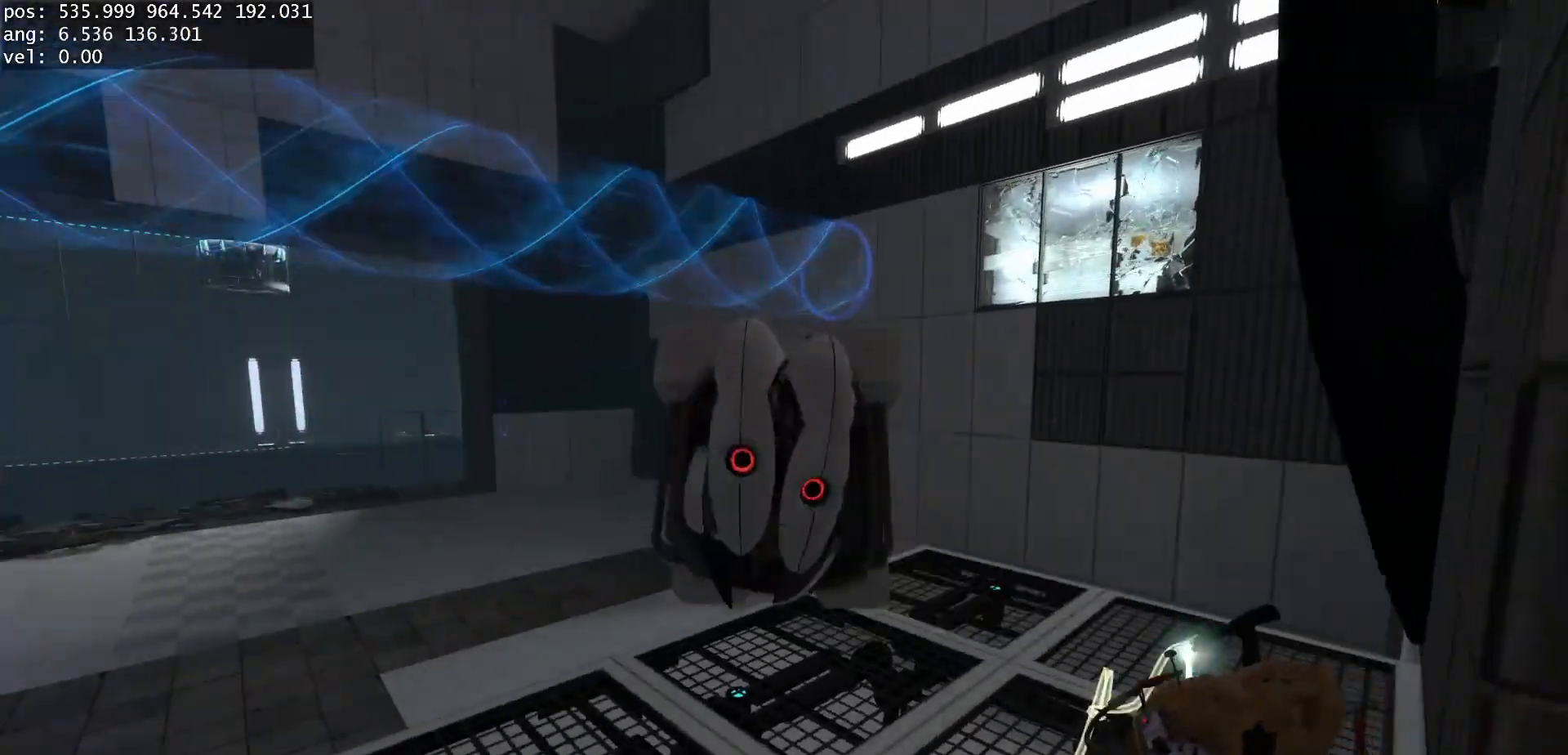
{"keys": [], "mouse": [], "events": [[317, "use", "down"], [433, "use", "up"]]}
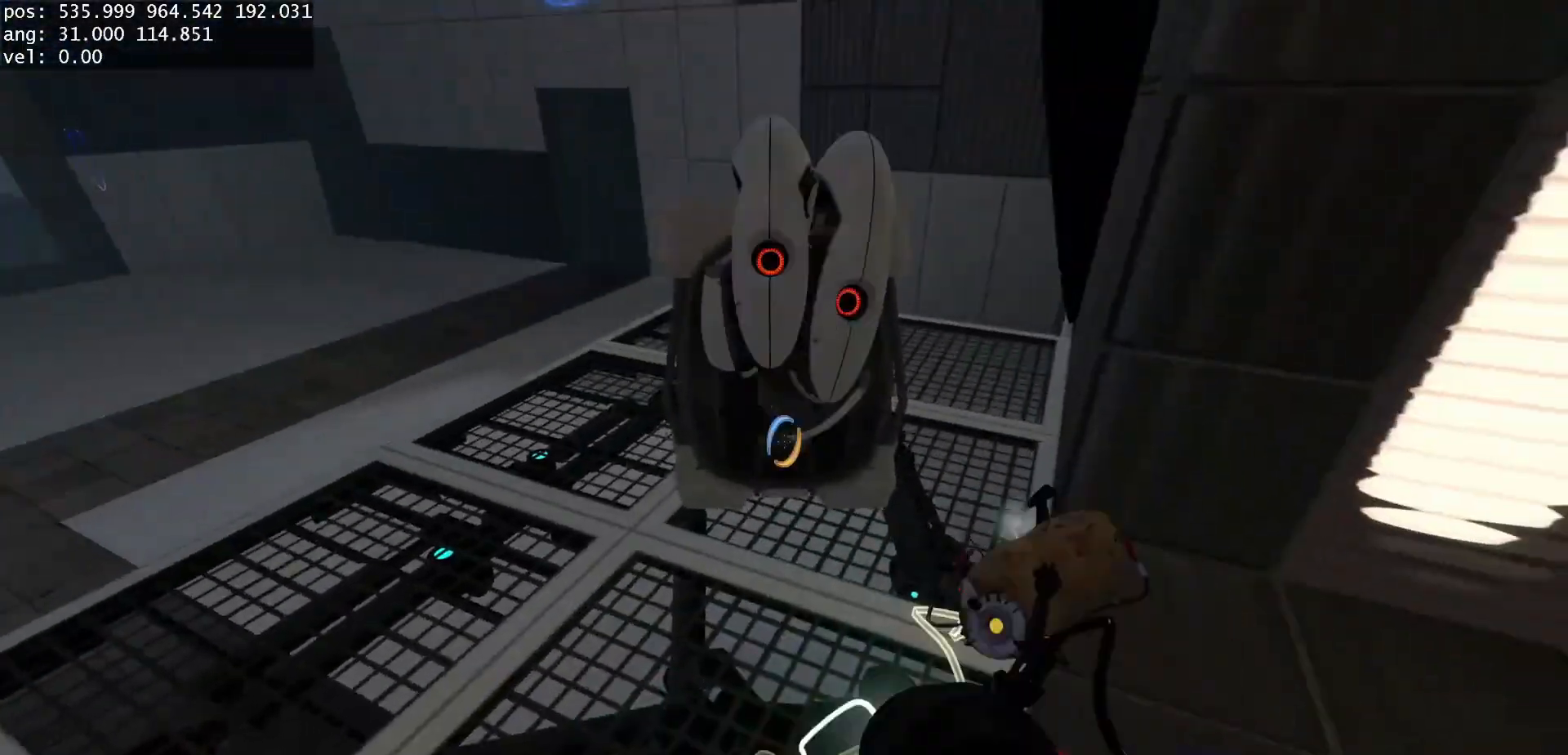
{"keys": [], "mouse": [], "events": []}
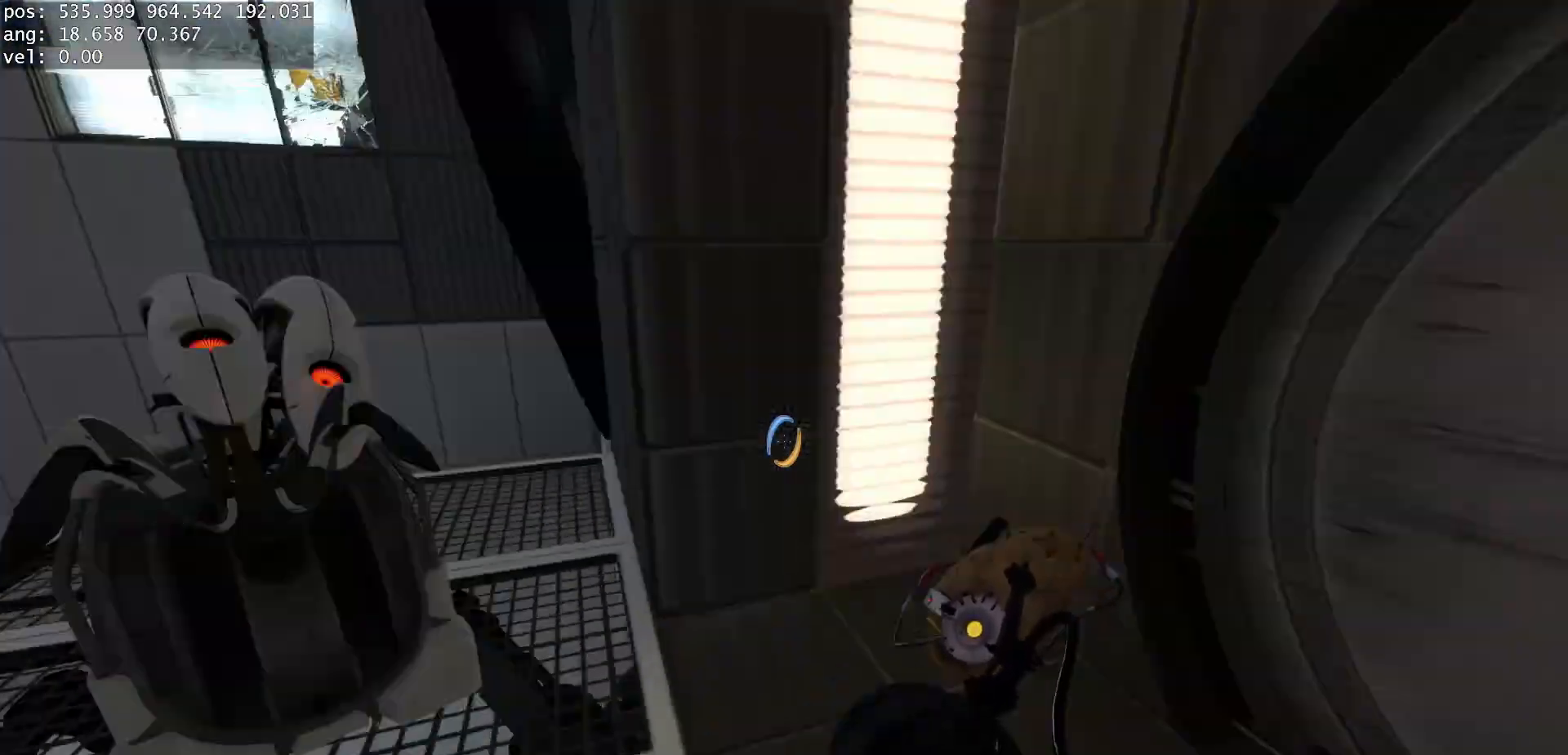
{"keys": [], "mouse": [], "events": []}
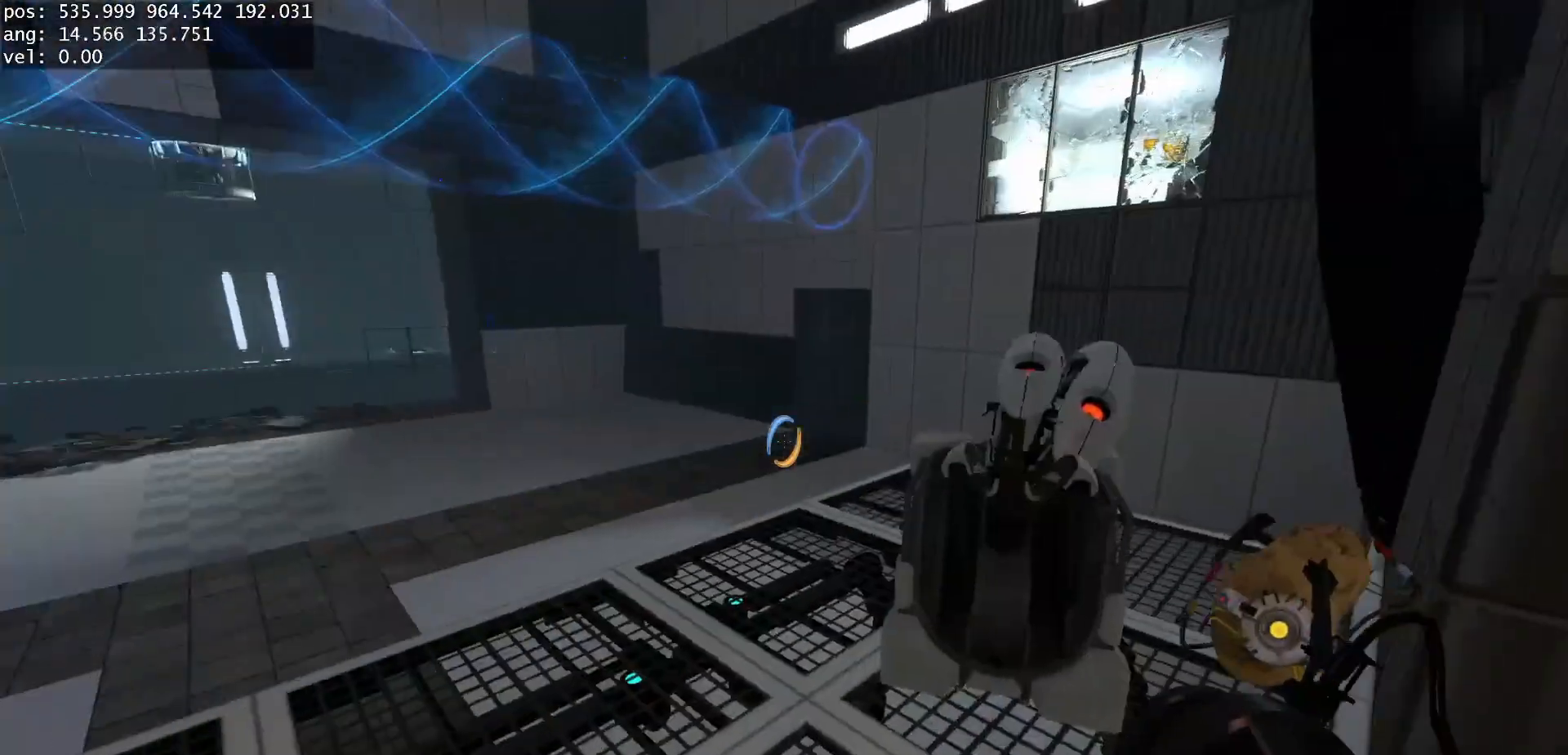
{"keys": [], "mouse": [], "events": []}
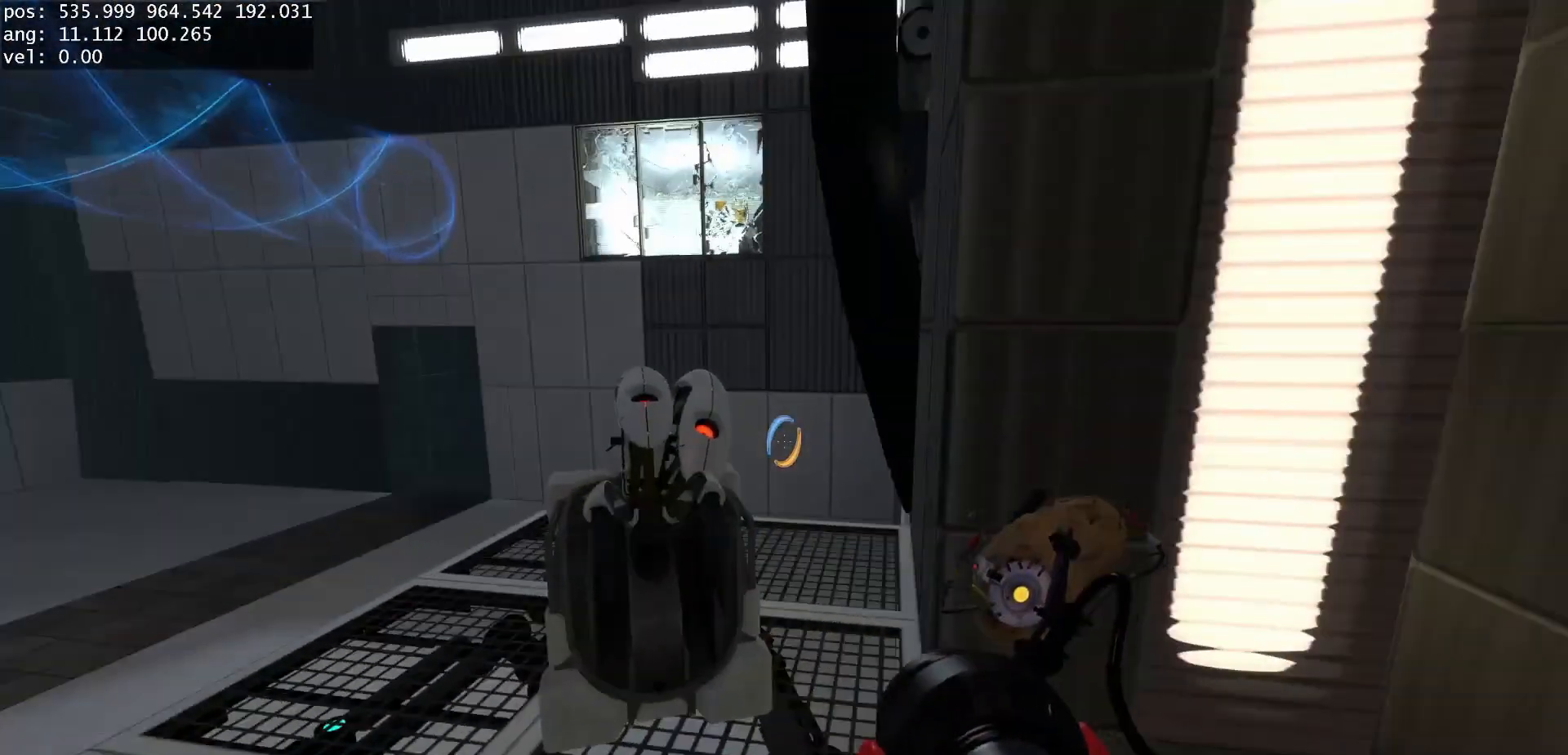
{"keys": [], "mouse": [], "events": []}
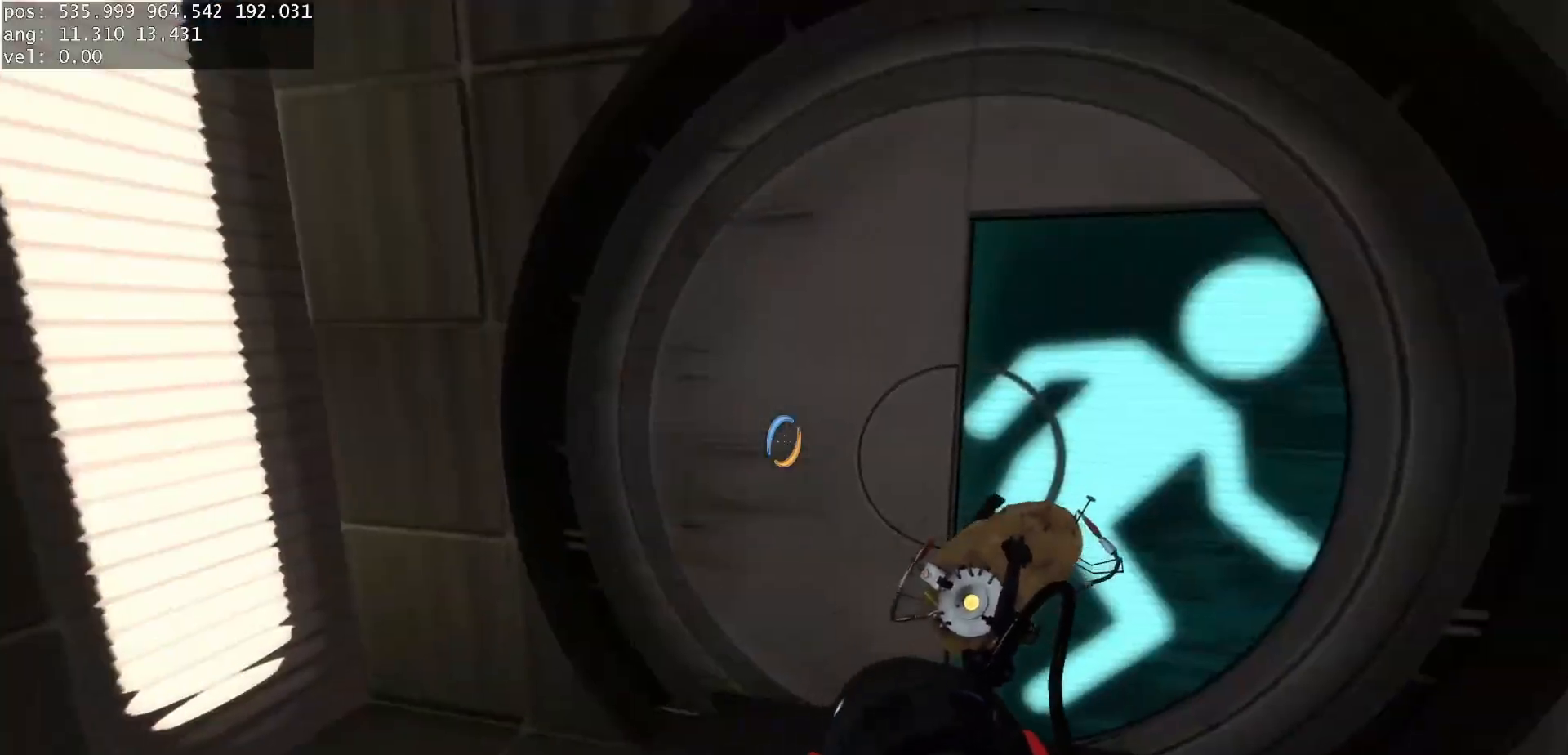
{"keys": [], "mouse": ["left"], "events": [[117, "w", "down"], [217, "mouse_right", "down"], [267, "d", "down"], [317, "d", "up"], [367, "mouse_right", "up"], [450, "mouse_left", "down"], [467, "w", "up"]]}
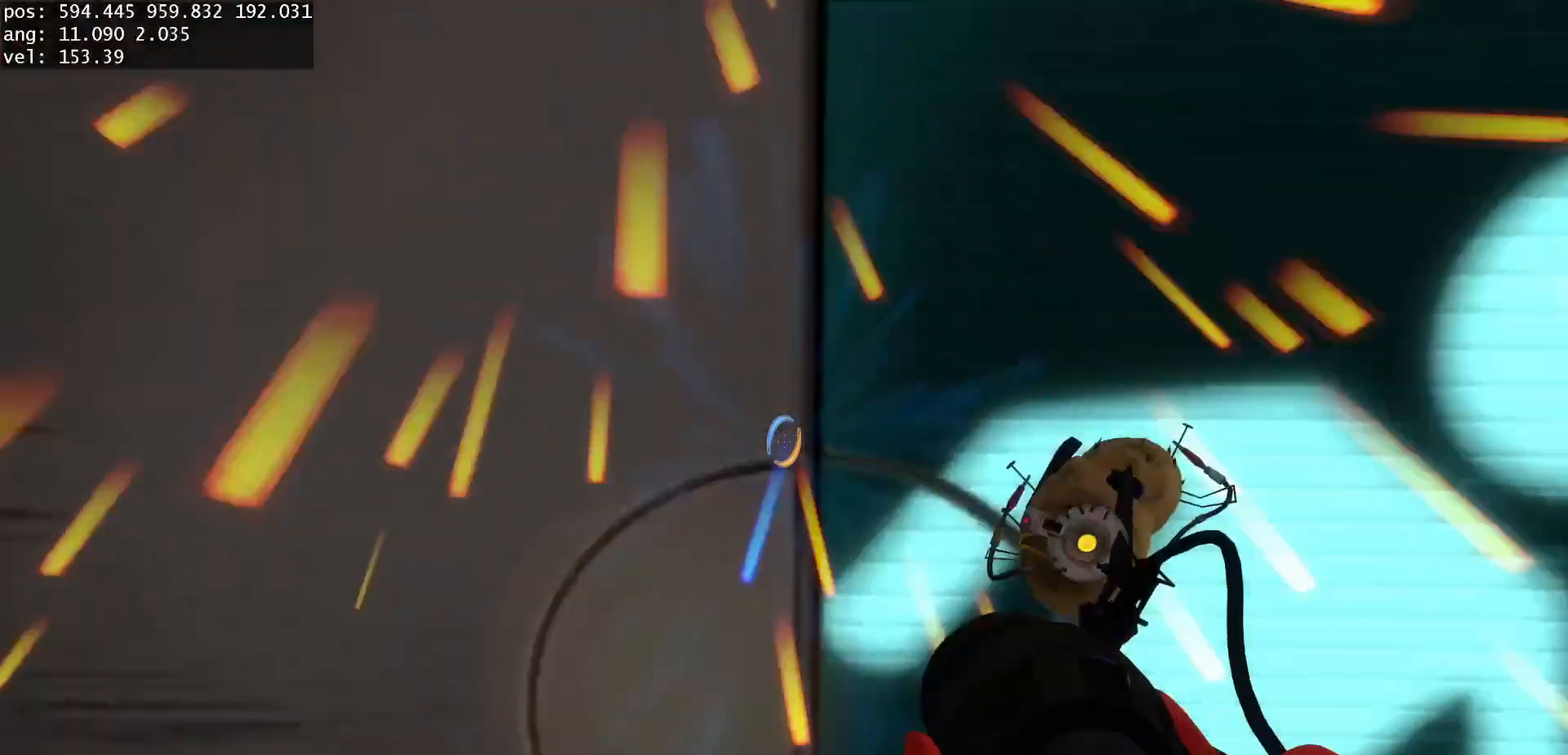
{"keys": [], "mouse": [], "events": [[17, "mouse_left", "up"], [300, "w", "down"], [467, "w", "up"]]}
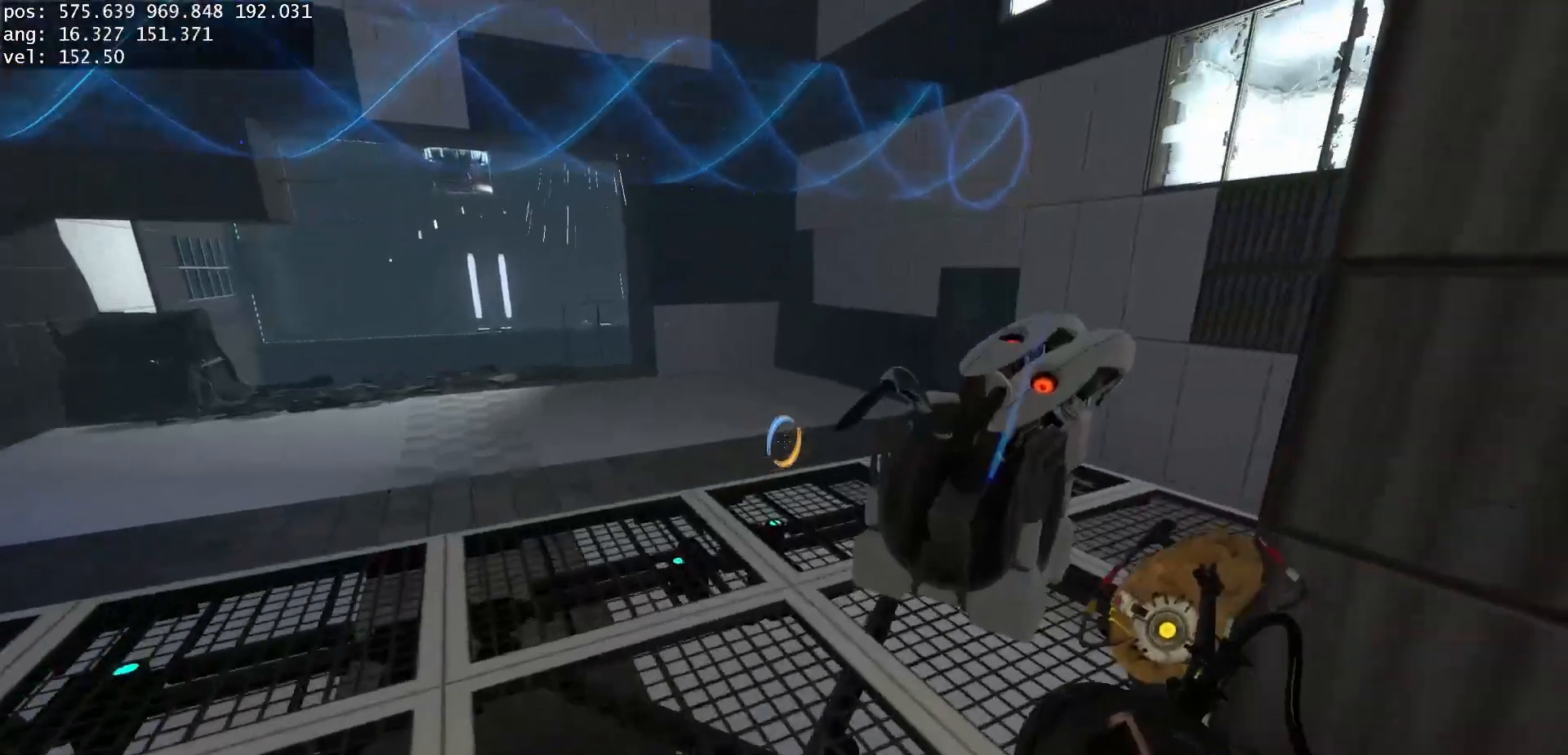
{"keys": [], "mouse": [], "events": [[117, "s", "down"], [233, "s", "up"]]}
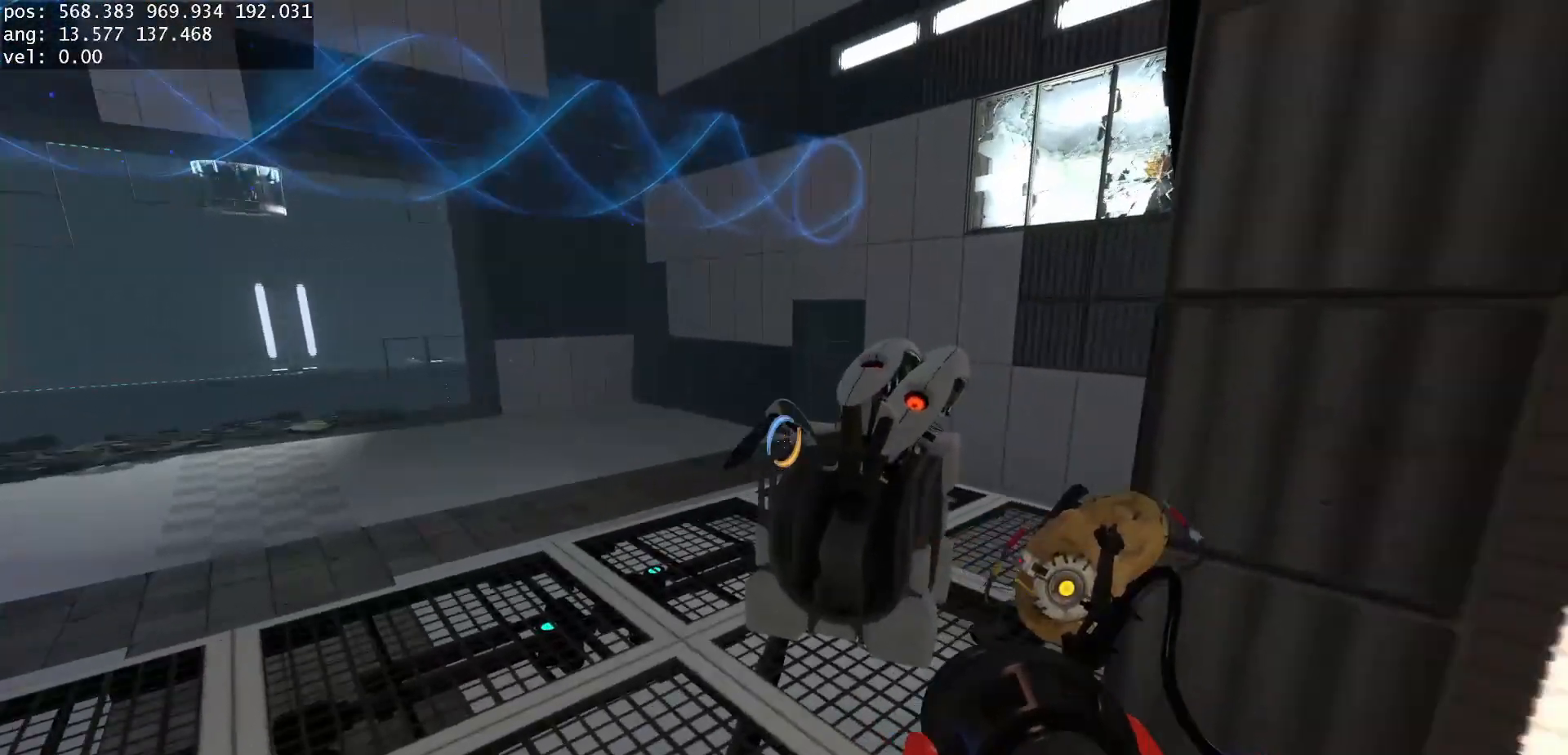
{"keys": [], "mouse": [], "events": []}
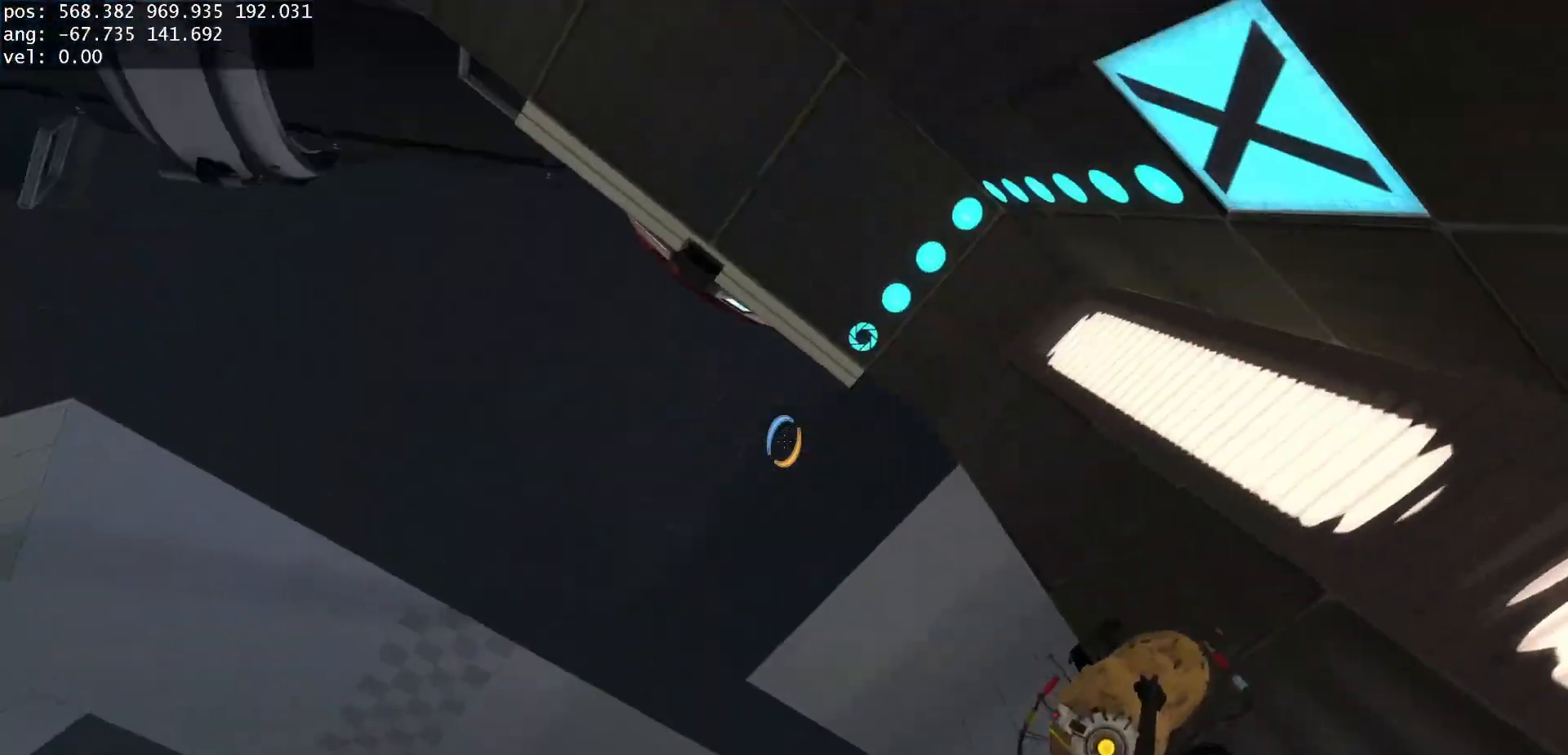
{"keys": [], "mouse": [], "events": []}
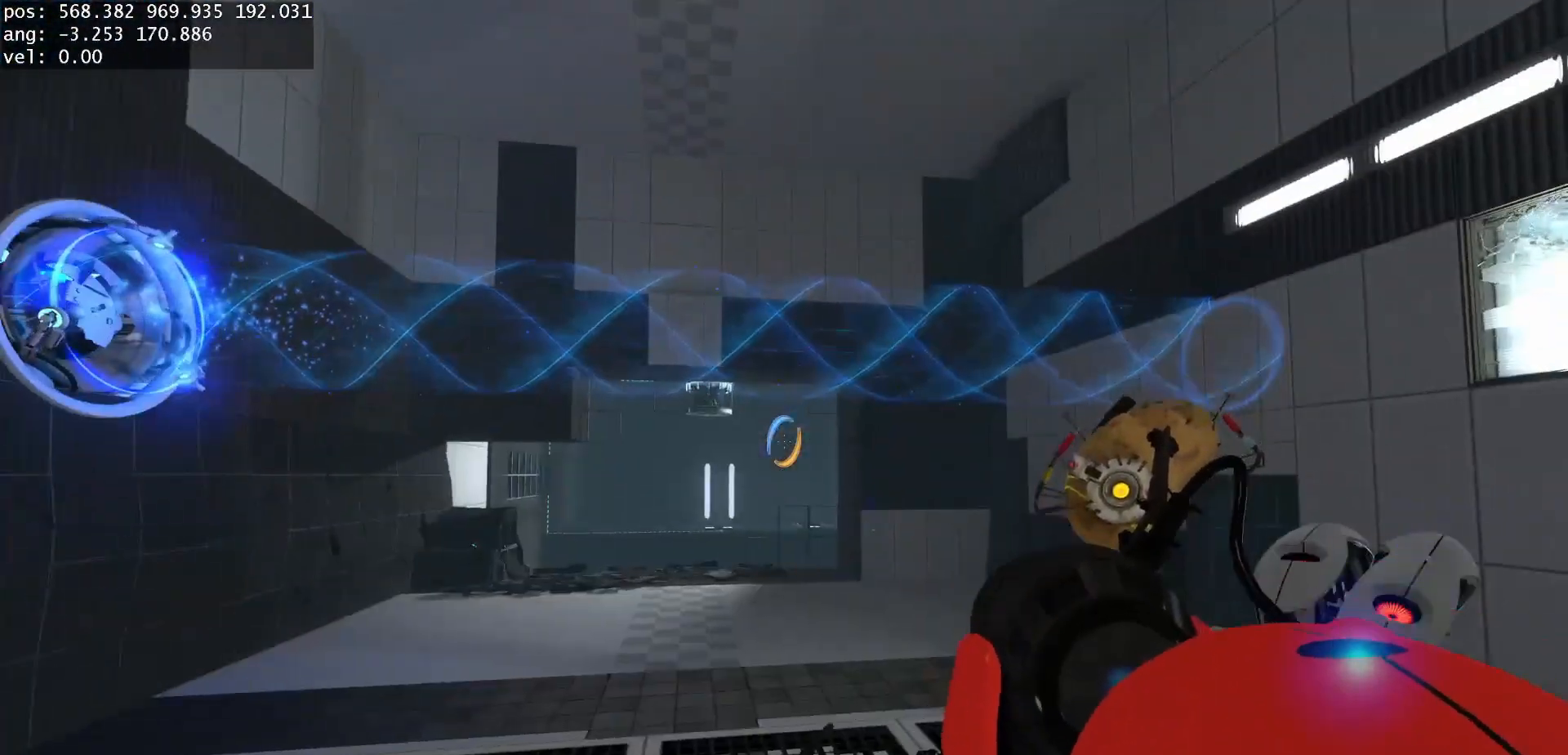
{"keys": [], "mouse": ["right"], "events": [[467, "mouse_right", "down"]]}
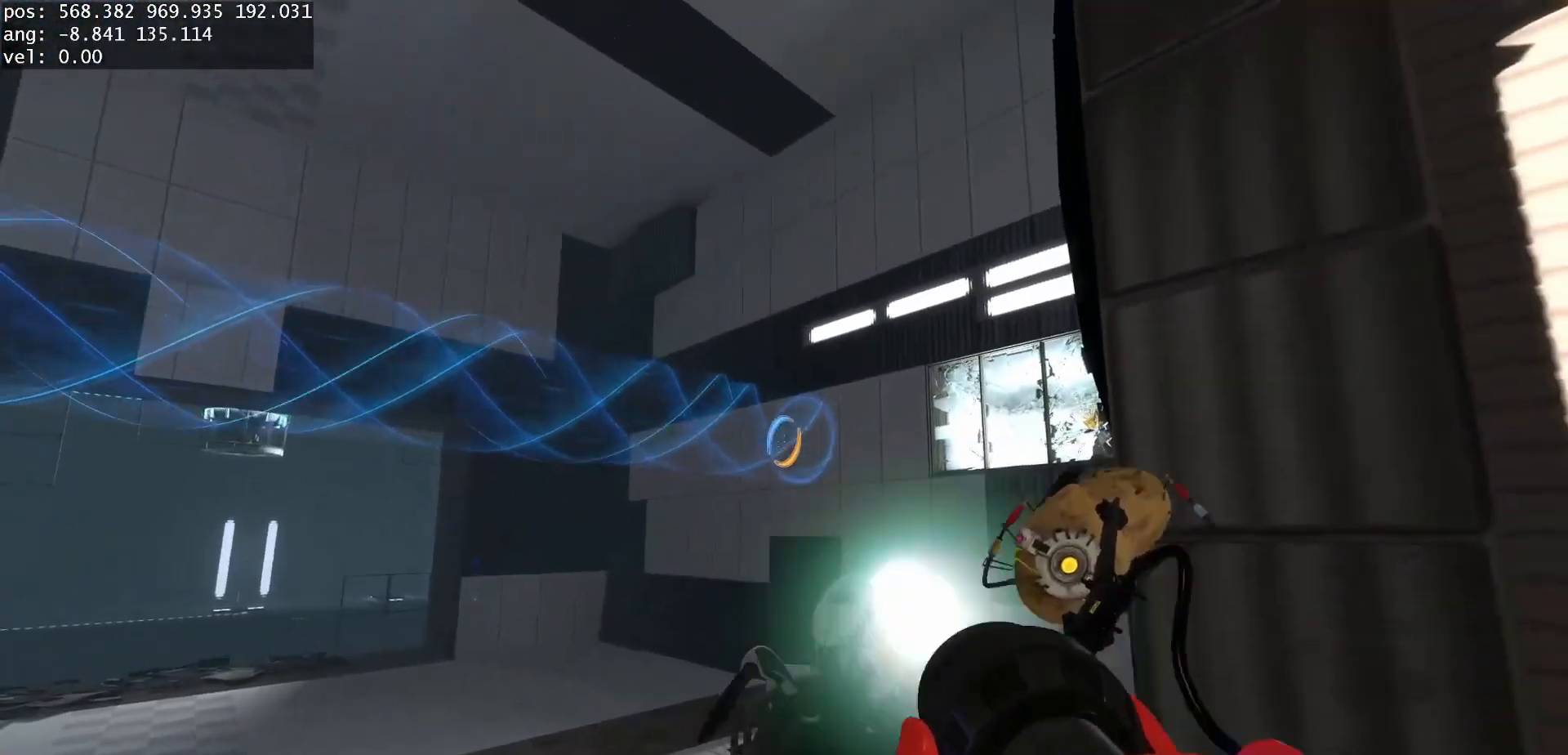
{"keys": [], "mouse": ["left"], "events": [[50, "mouse_right", "up"], [450, "mouse_left", "down"]]}
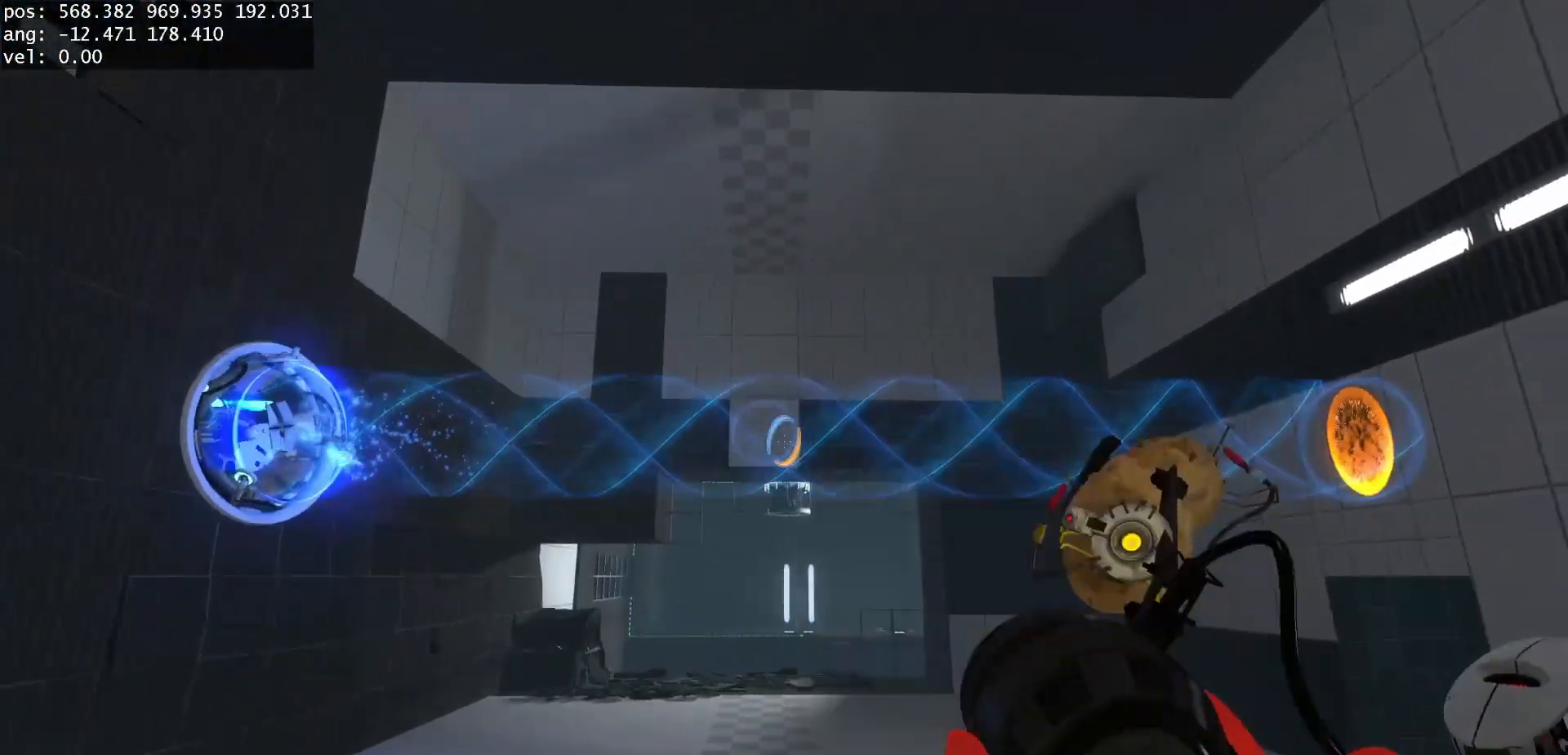
{"keys": ["a", "s"], "mouse": [], "events": [[17, "mouse_left", "up"], [183, "use", "down"], [250, "use", "up"], [467, "a", "down"], [483, "s", "down"]]}
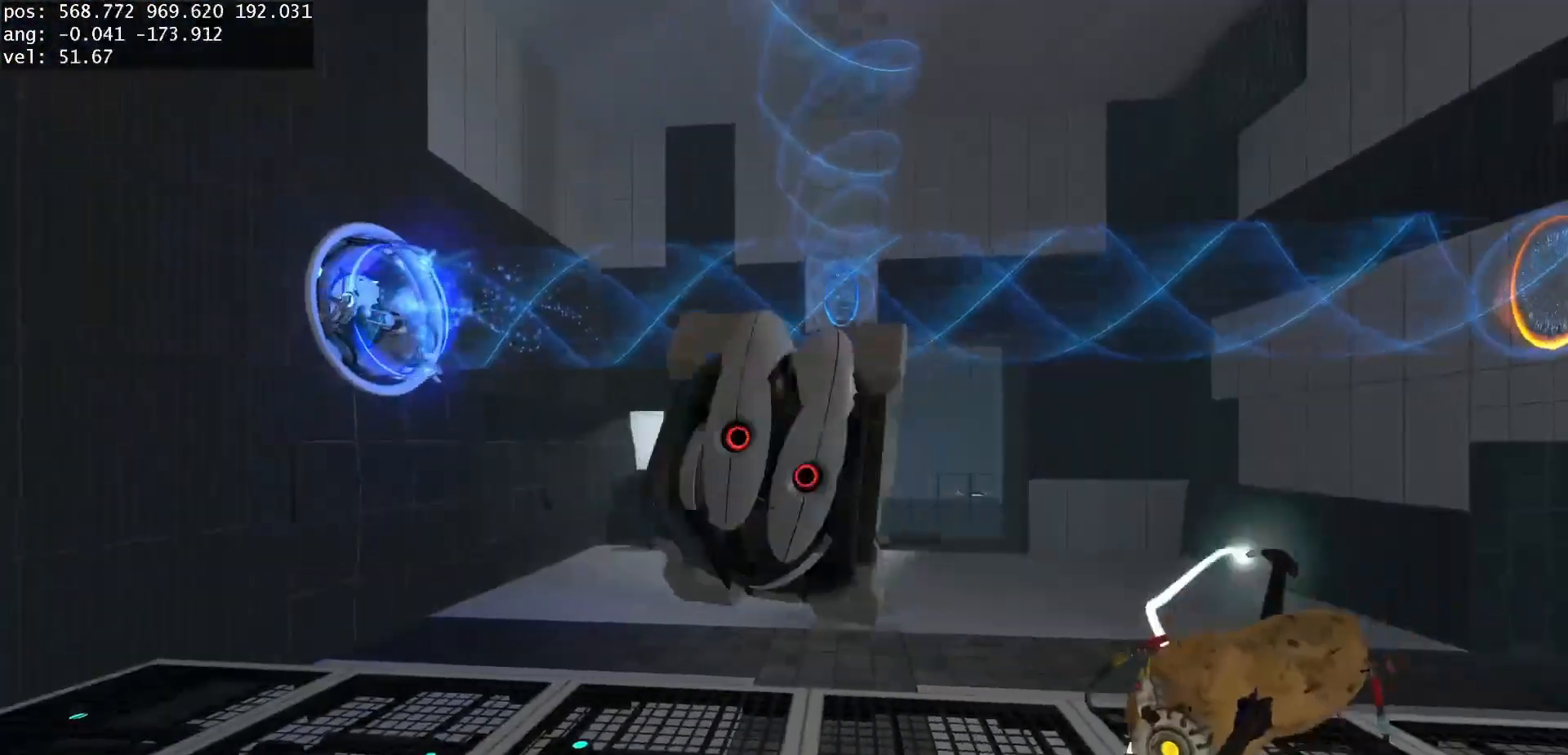
{"keys": ["a", "s"], "mouse": [], "events": [[83, "a", "up"], [267, "d", "down"], [367, "d", "up"], [500, "a", "down"]]}
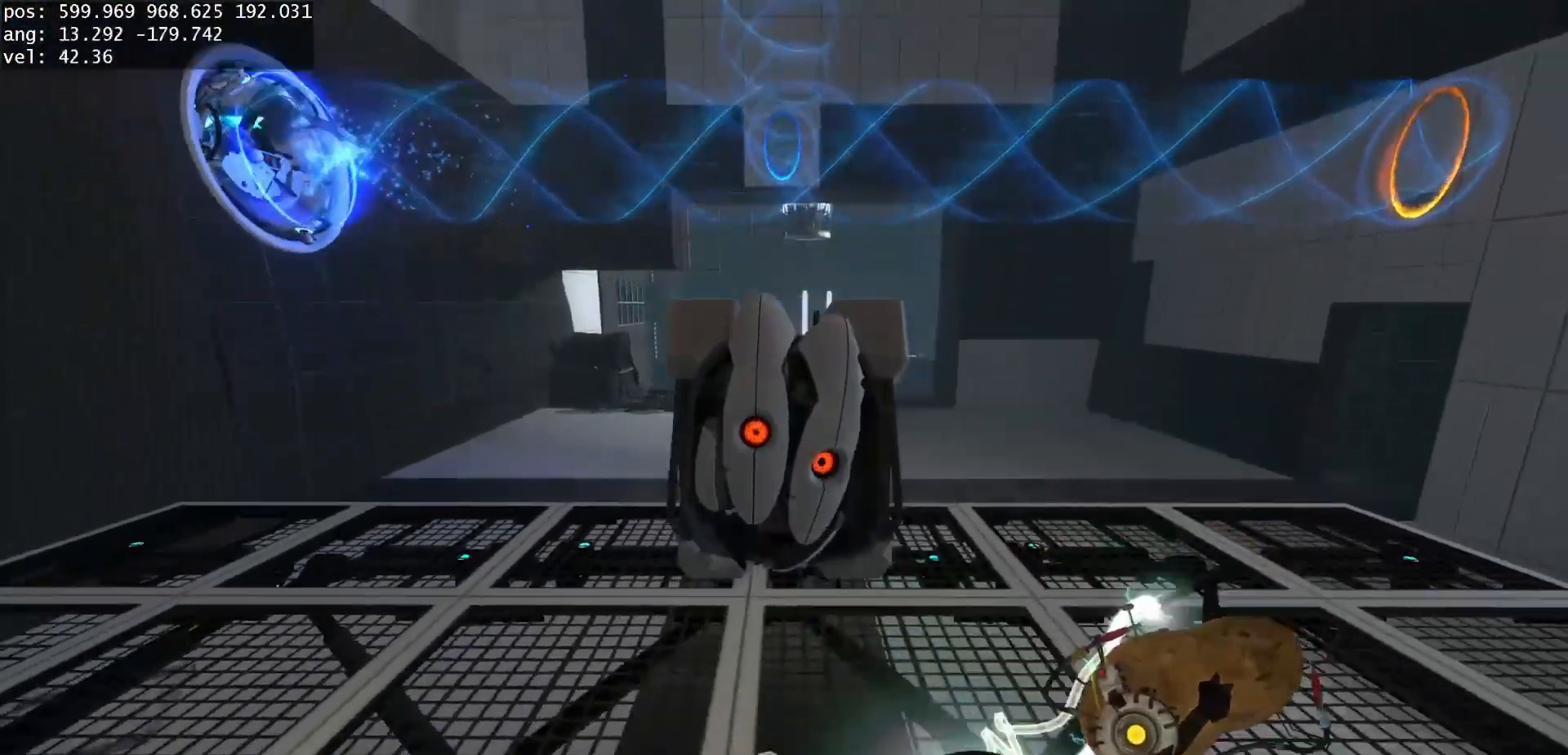
{"keys": ["s", "use"], "mouse": [], "events": [[83, "a", "up"], [400, "jump", "down"], [483, "use", "down"], [500, "jump", "up"]]}
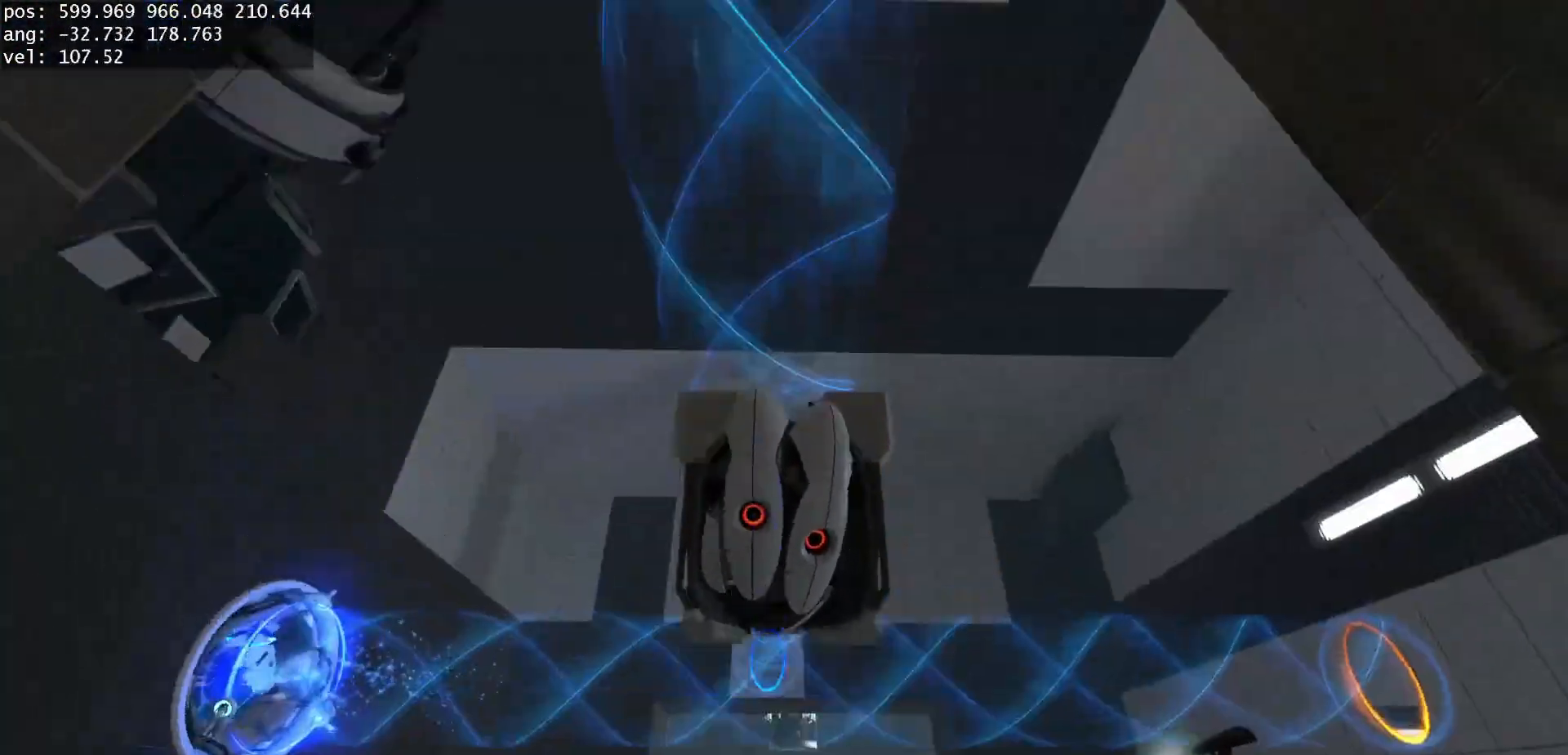
{"keys": ["w"], "mouse": [], "events": [[100, "use", "up"], [250, "d", "down"], [300, "s", "up"], [400, "d", "up"], [400, "w", "down"]]}
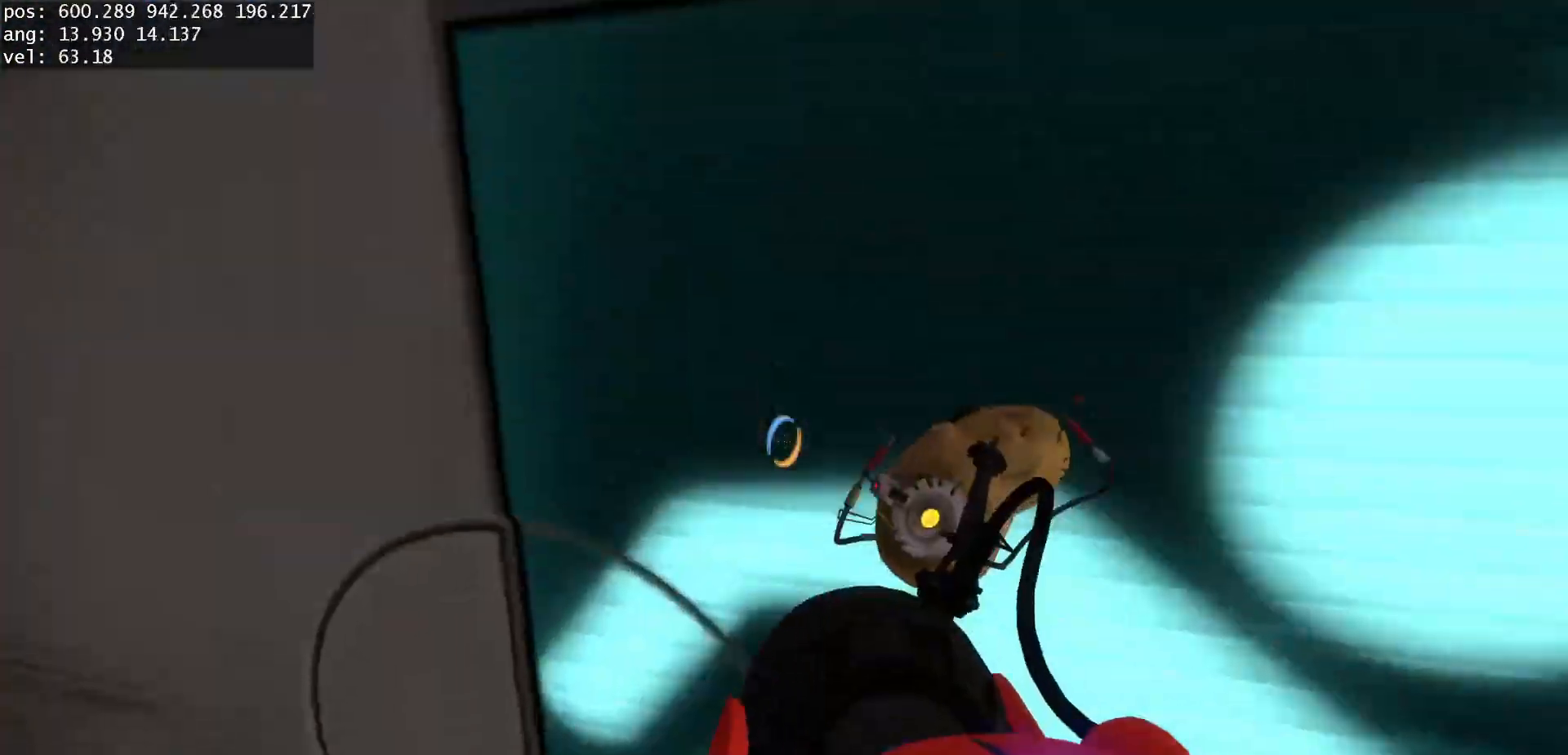
{"keys": ["w"], "mouse": [], "events": []}
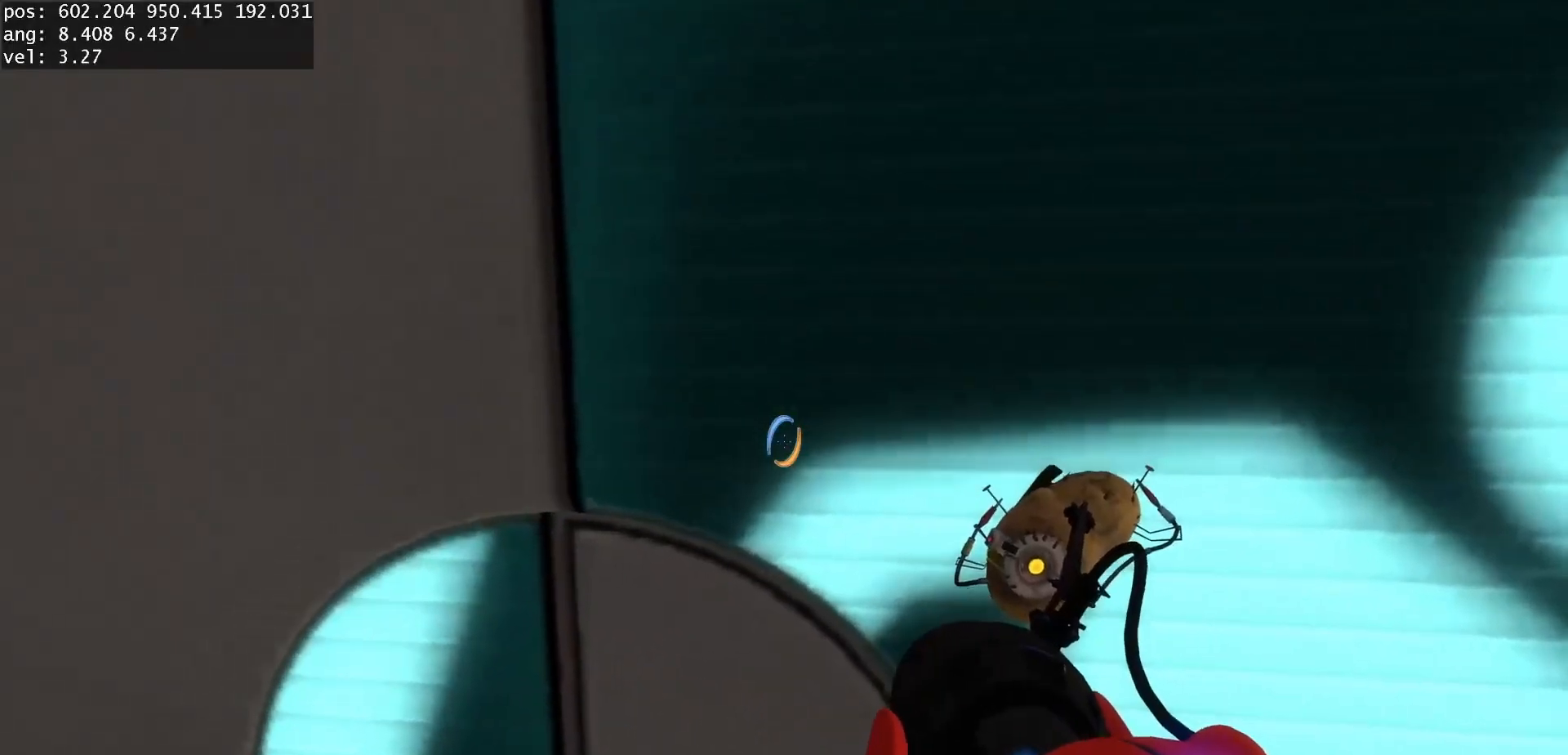
{"keys": [], "mouse": [], "events": [[383, "w", "up"]]}
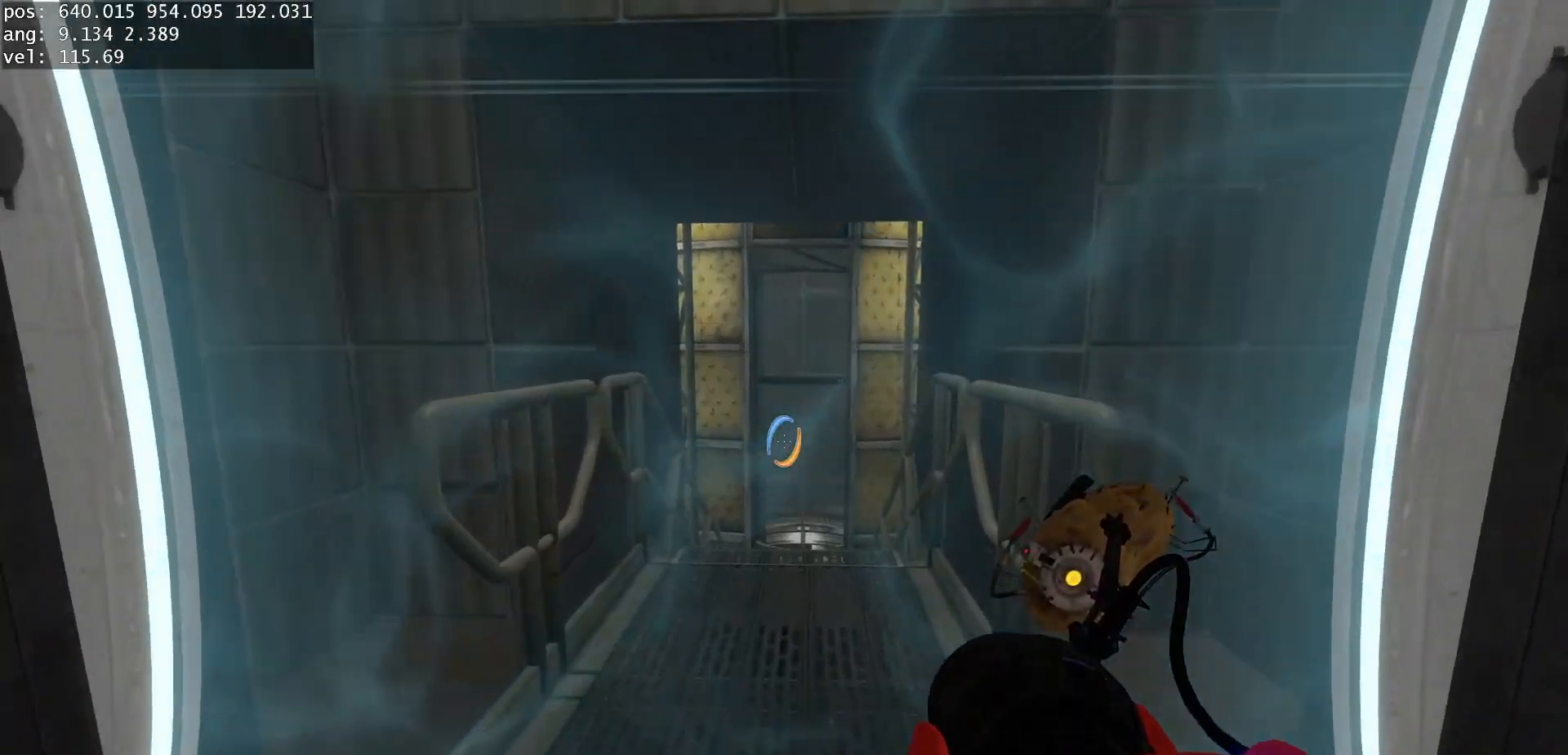
{"keys": ["w"], "mouse": [], "events": [[250, "w", "down"]]}
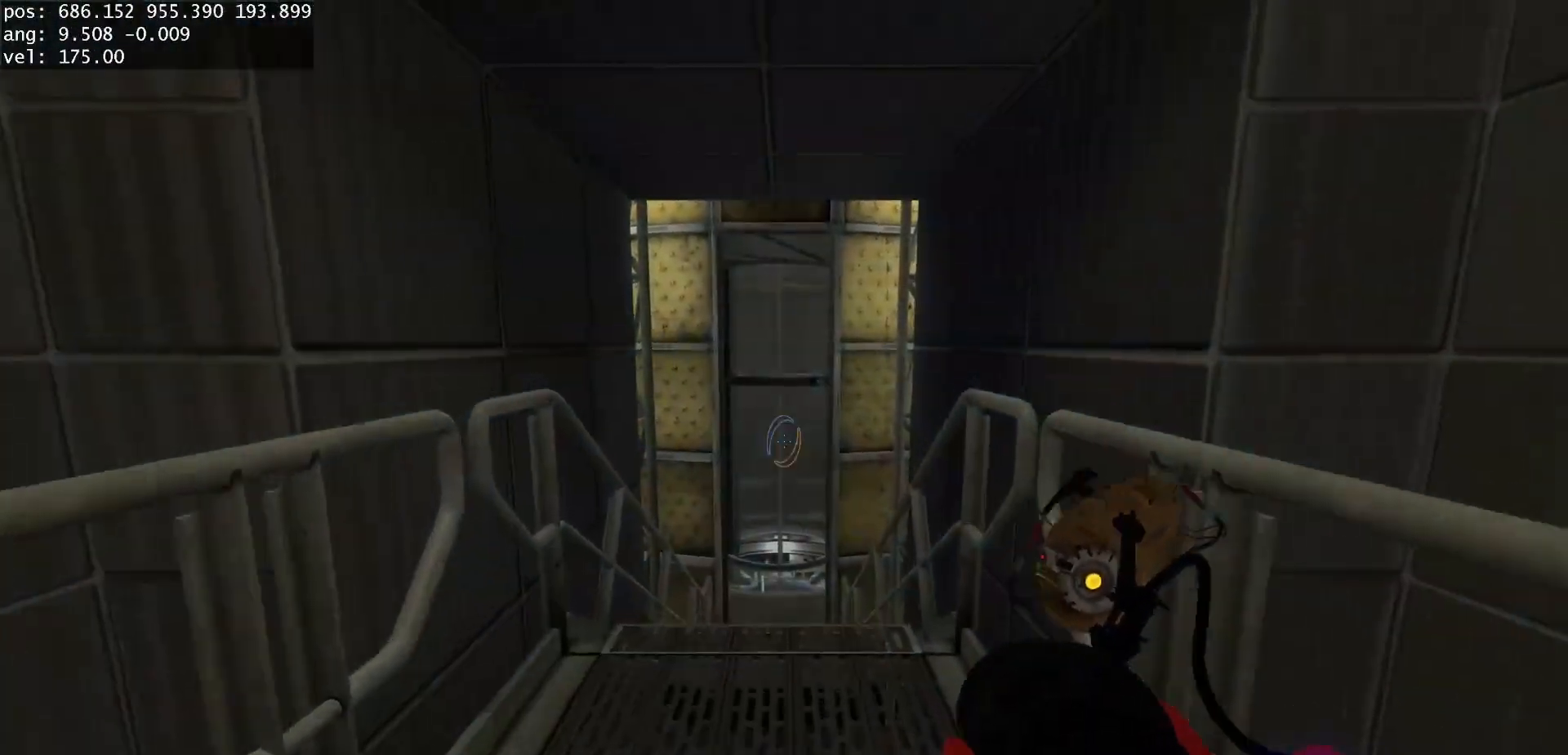
{"keys": ["w"], "mouse": [], "events": []}
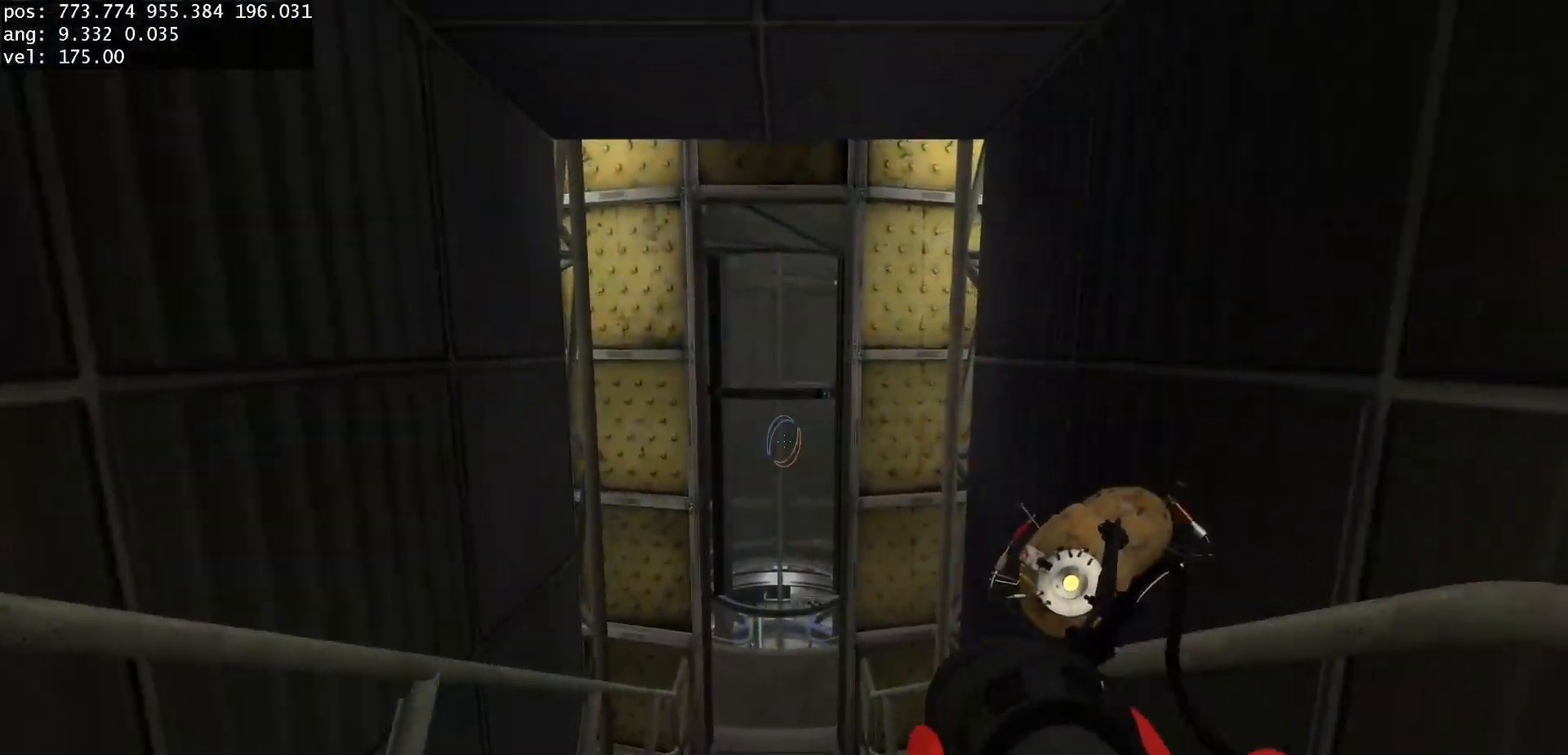
{"keys": ["w"], "mouse": [], "events": []}
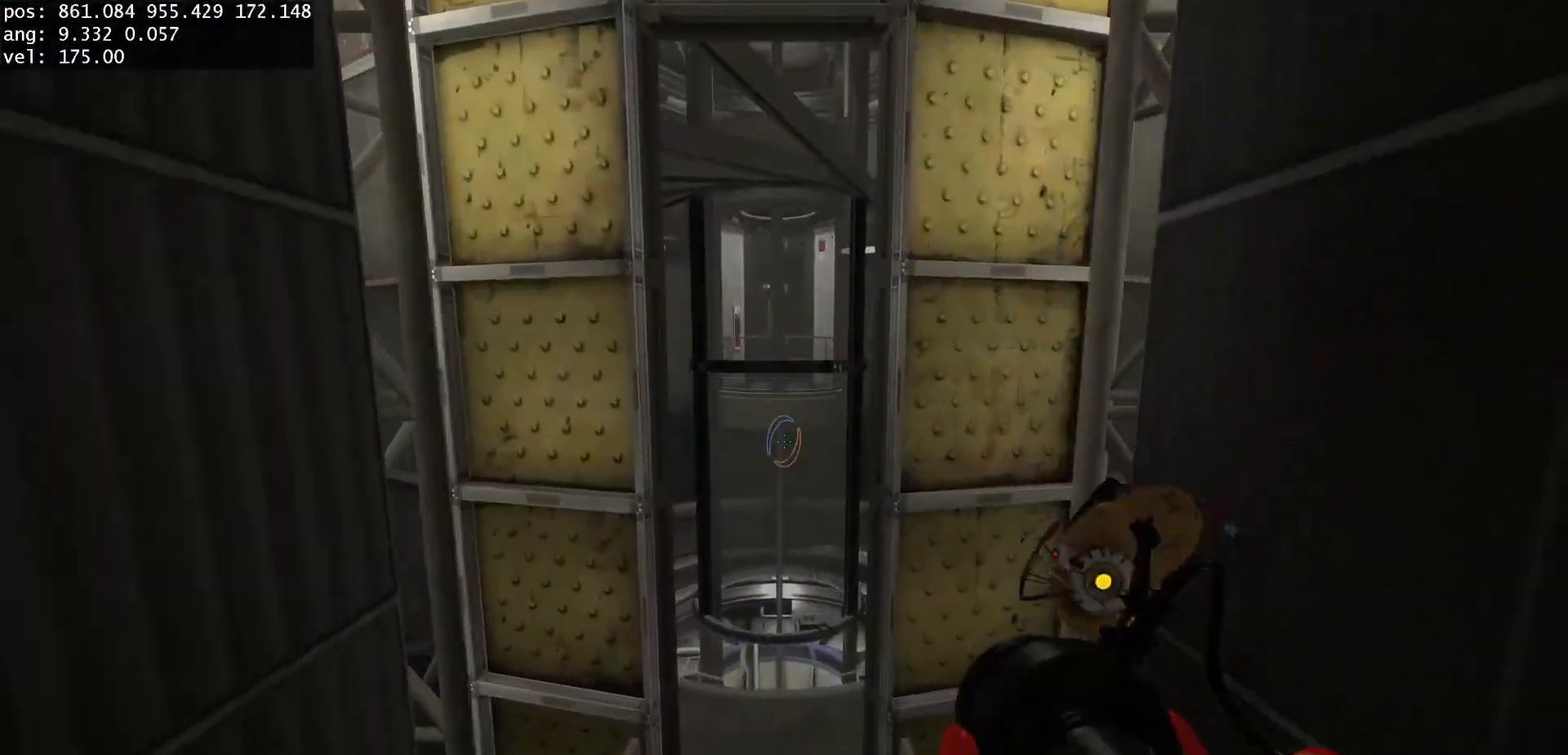
{"keys": ["w"], "mouse": [], "events": []}
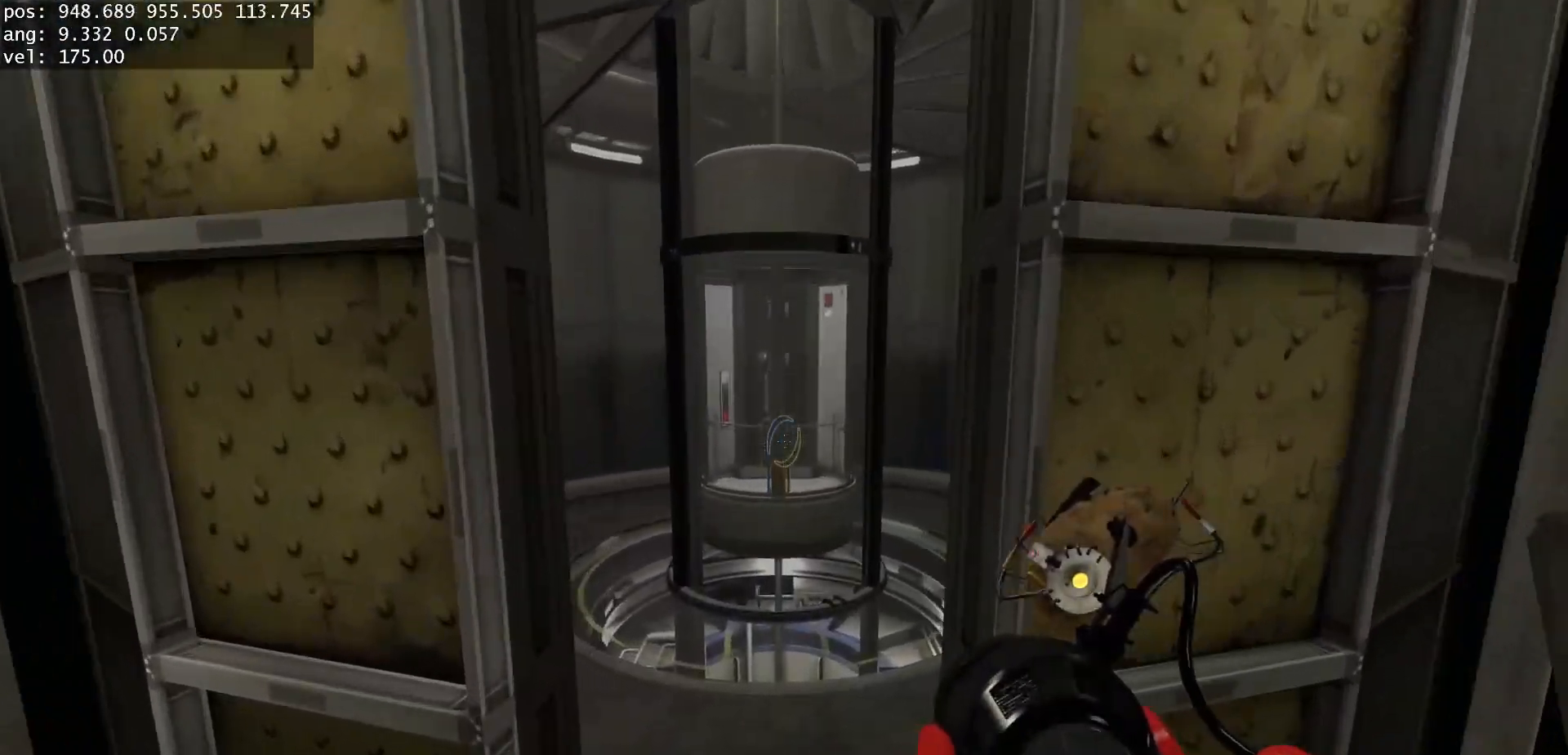
{"keys": ["w"], "mouse": [], "events": []}
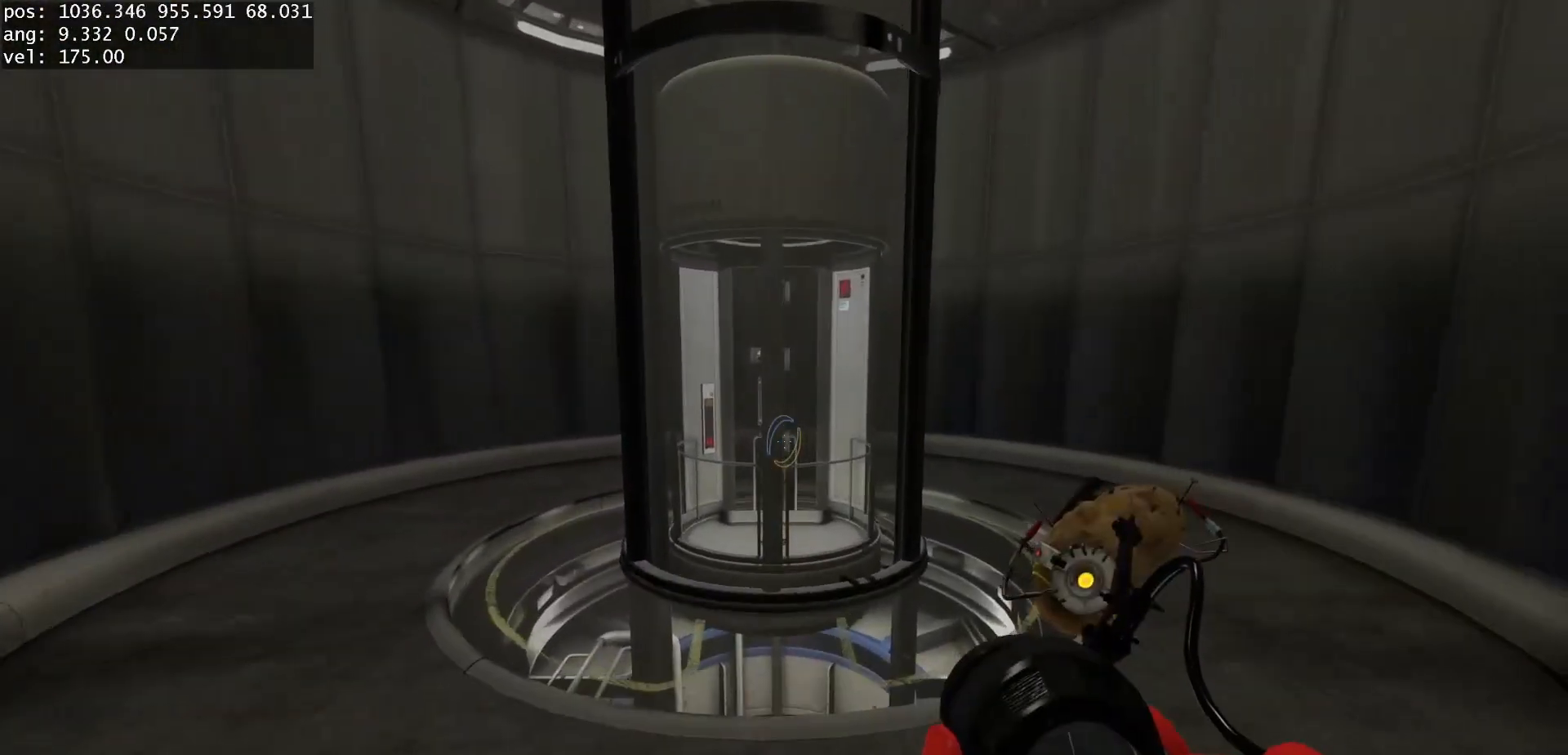
{"keys": [], "mouse": [], "events": [[17, "w", "up"]]}